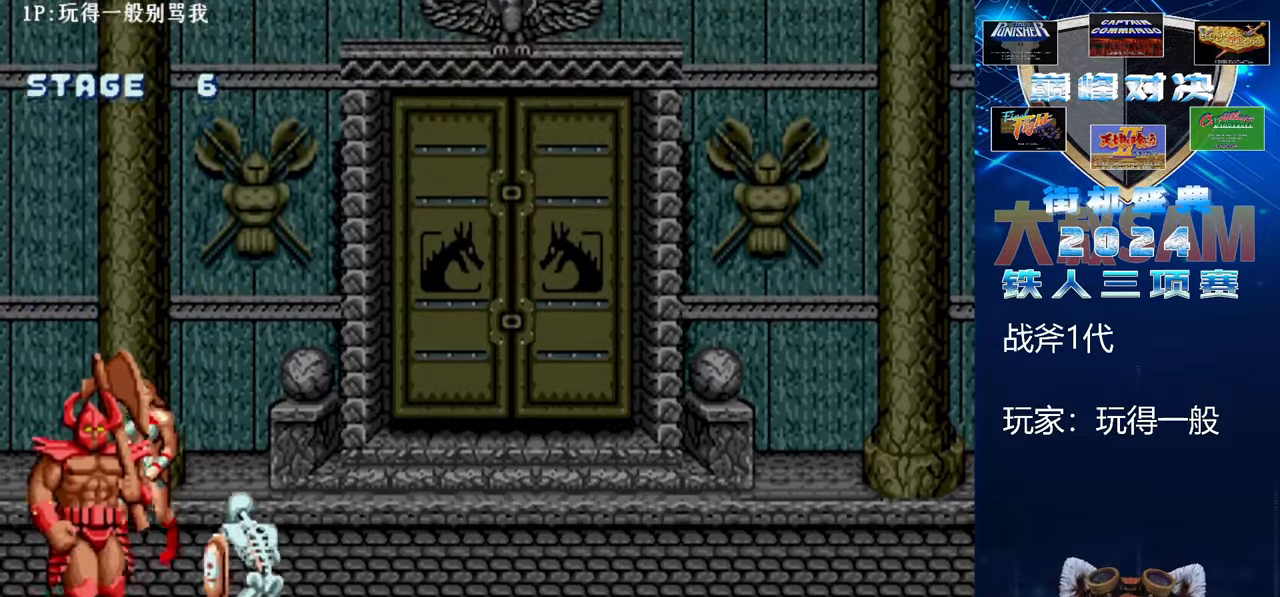
Gameplay with a controller (arcade stick); each line is a JSON object with the inputs held at the frame after it. "events" lists button and stick changes between this image and that frame as [ms after this image, input, new state], when the widget could be followed in between. Not read: L3 R3.
{"buttons": [], "left_stick": "down", "events": []}
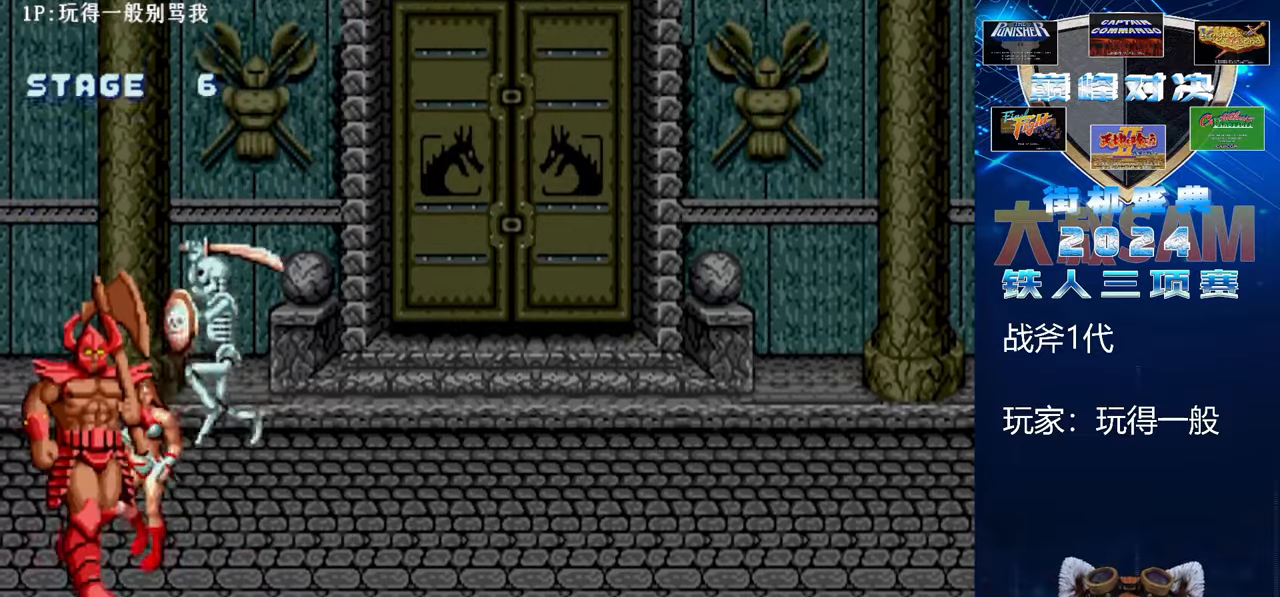
{"buttons": [], "left_stick": "down", "events": []}
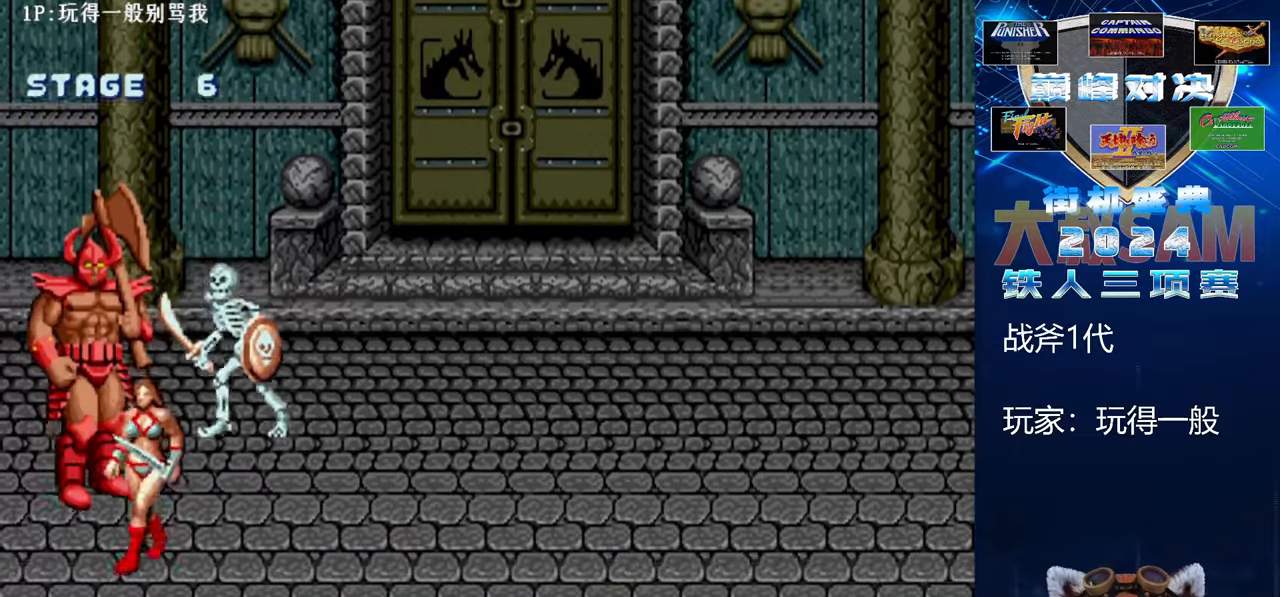
{"buttons": [], "left_stick": "down", "events": []}
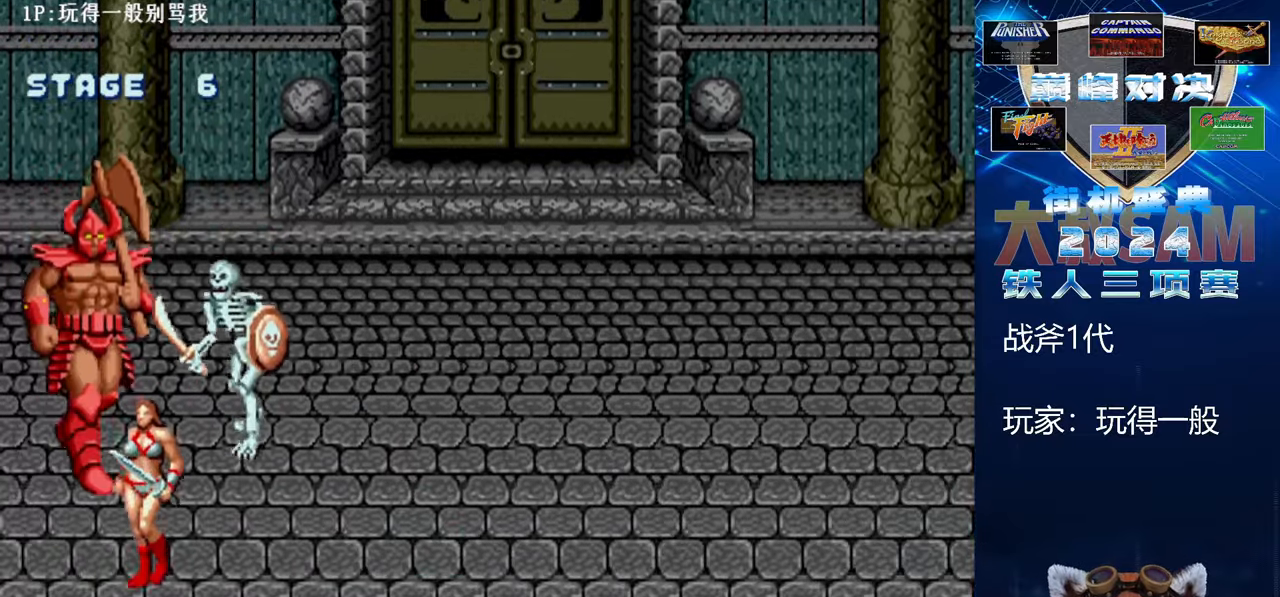
{"buttons": [], "left_stick": "down", "events": []}
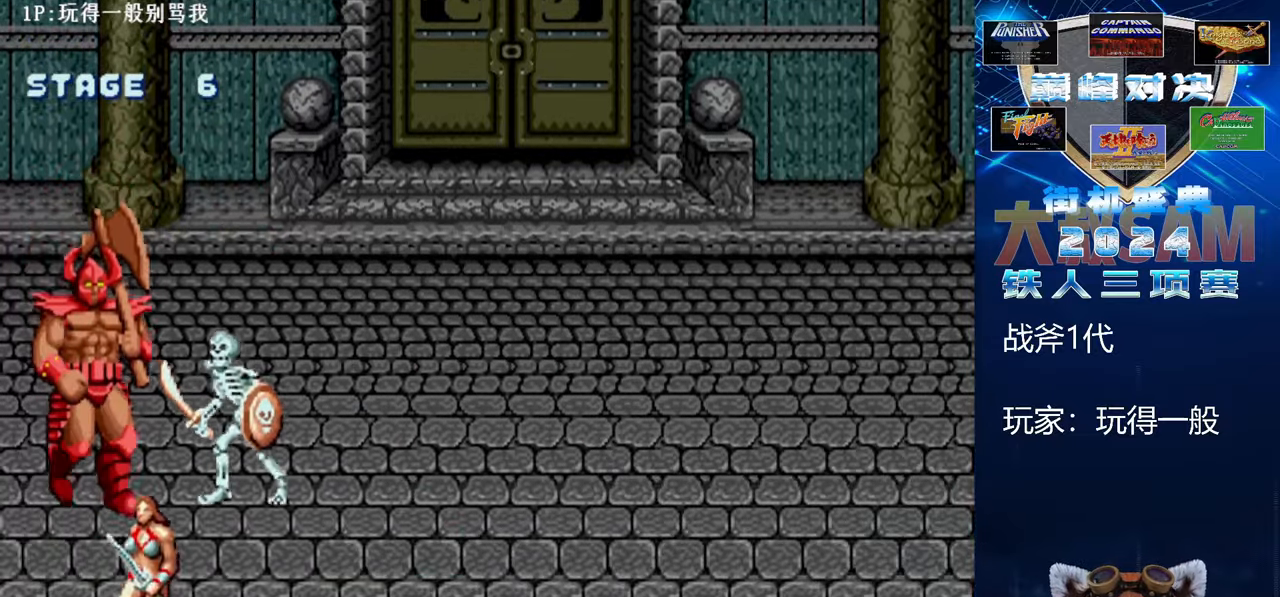
{"buttons": [], "left_stick": "center", "events": [[133, "left_stick", "center"], [200, "left_stick", "right"], [333, "left_stick", "center"]]}
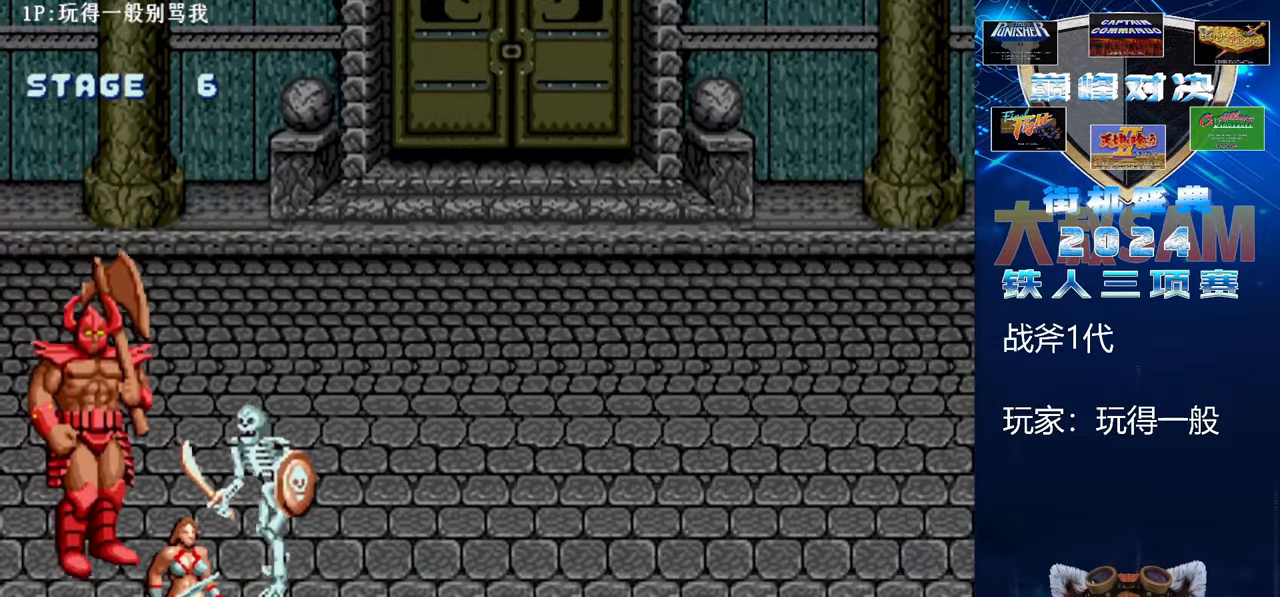
{"buttons": [], "left_stick": "center", "events": [[167, "left_stick", "right"], [267, "left_stick", "center"]]}
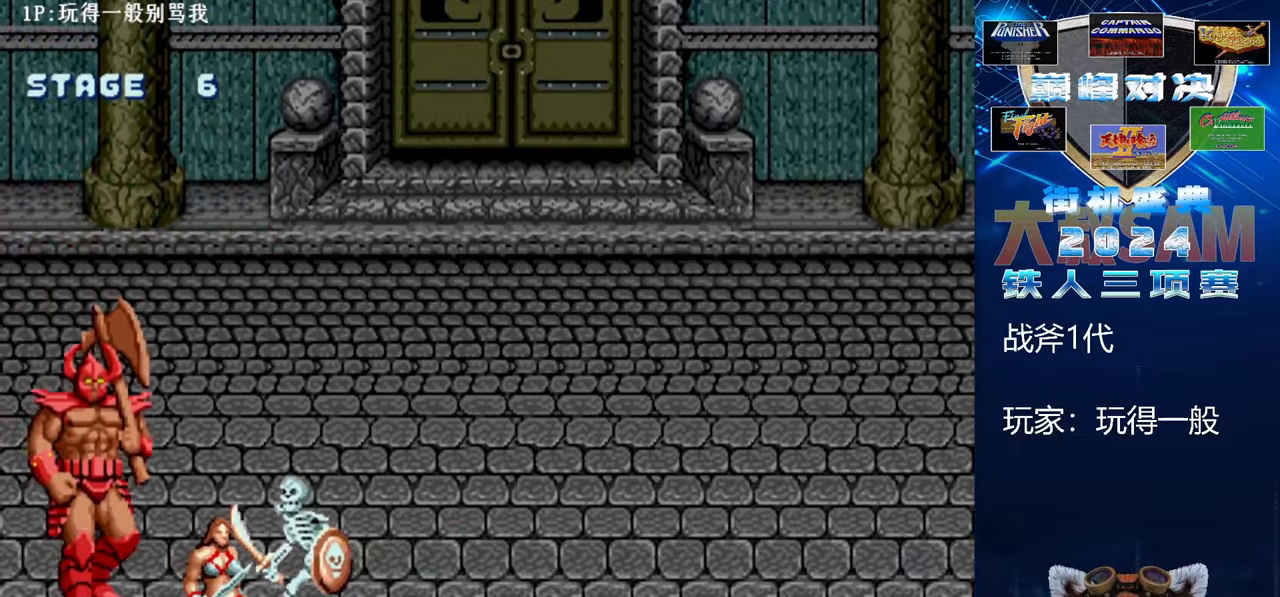
{"buttons": ["C"], "left_stick": "right", "events": [[267, "left_stick", "right"], [500, "C", "down"]]}
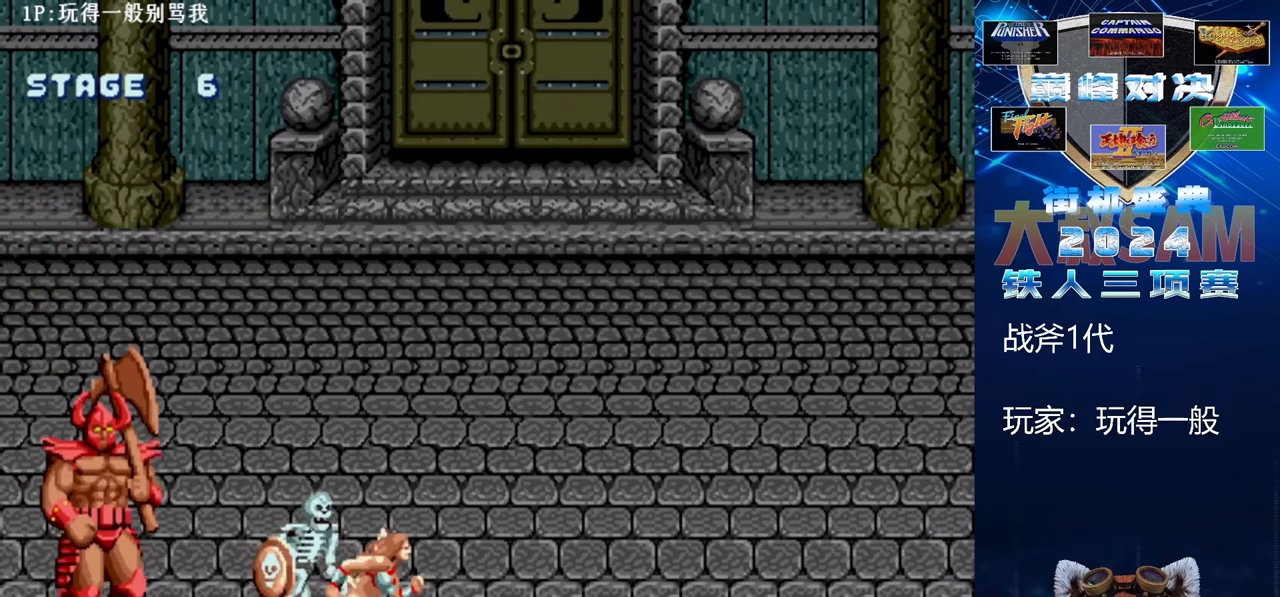
{"buttons": ["B", "E"], "left_stick": "left", "events": [[33, "left_stick", "center"], [133, "C", "up"], [200, "left_stick", "left"], [267, "B", "down"], [267, "E", "down"]]}
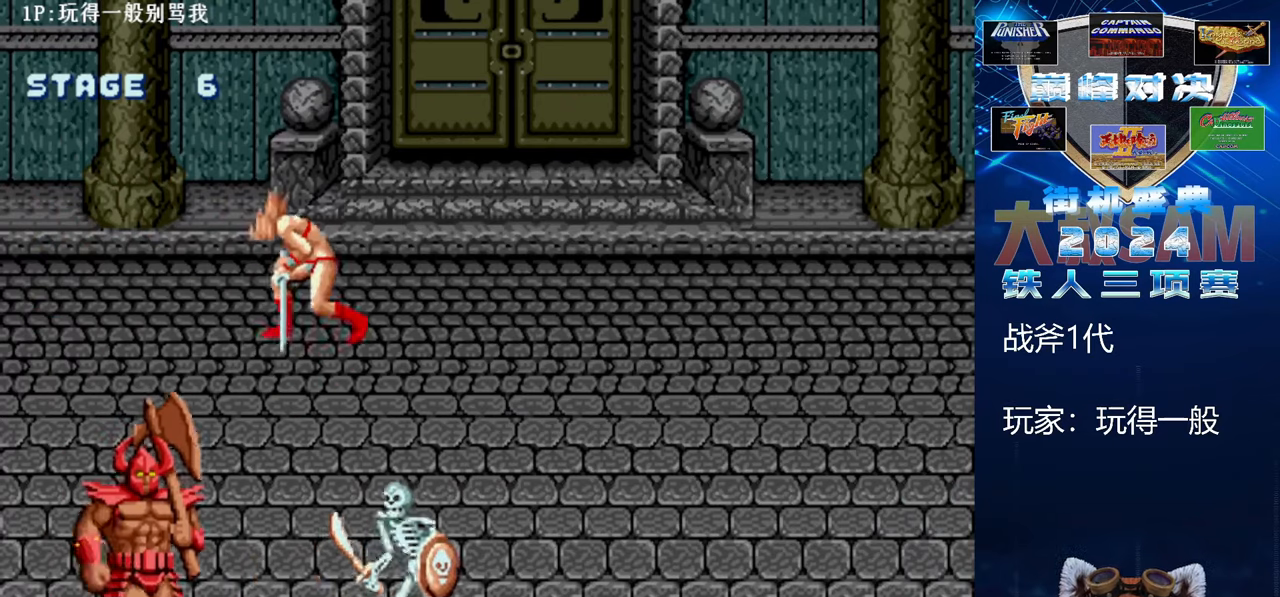
{"buttons": ["B", "E"], "left_stick": "up-left", "events": [[367, "left_stick", "up-left"]]}
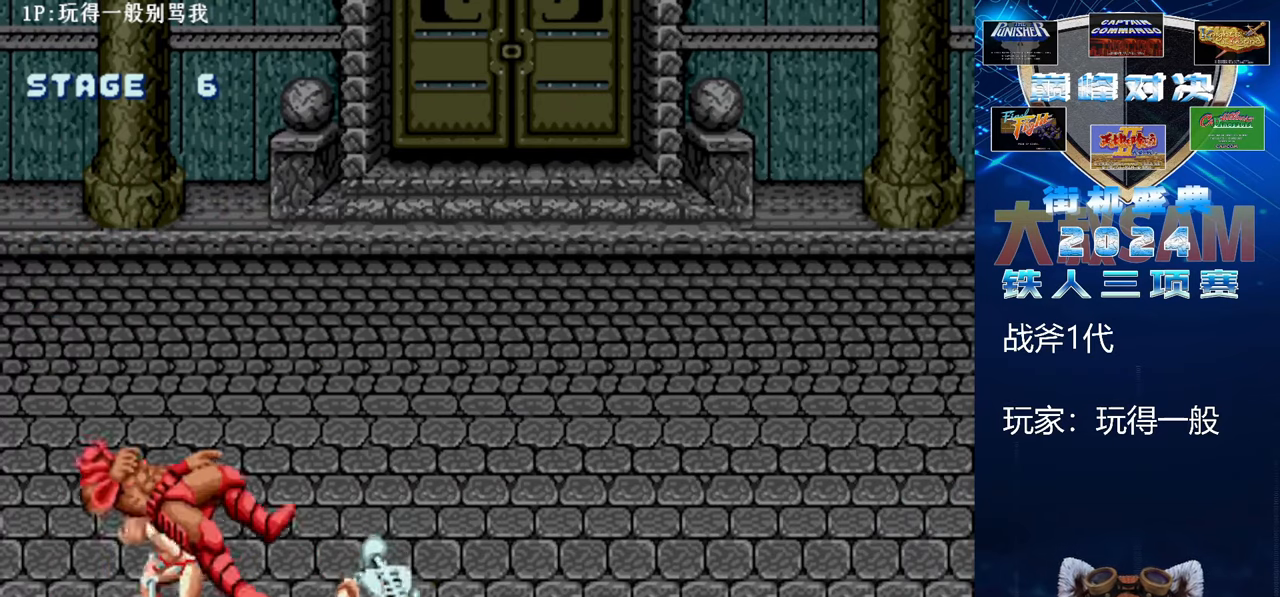
{"buttons": [], "left_stick": "up", "events": [[100, "B", "up"], [100, "E", "up"], [200, "left_stick", "up"]]}
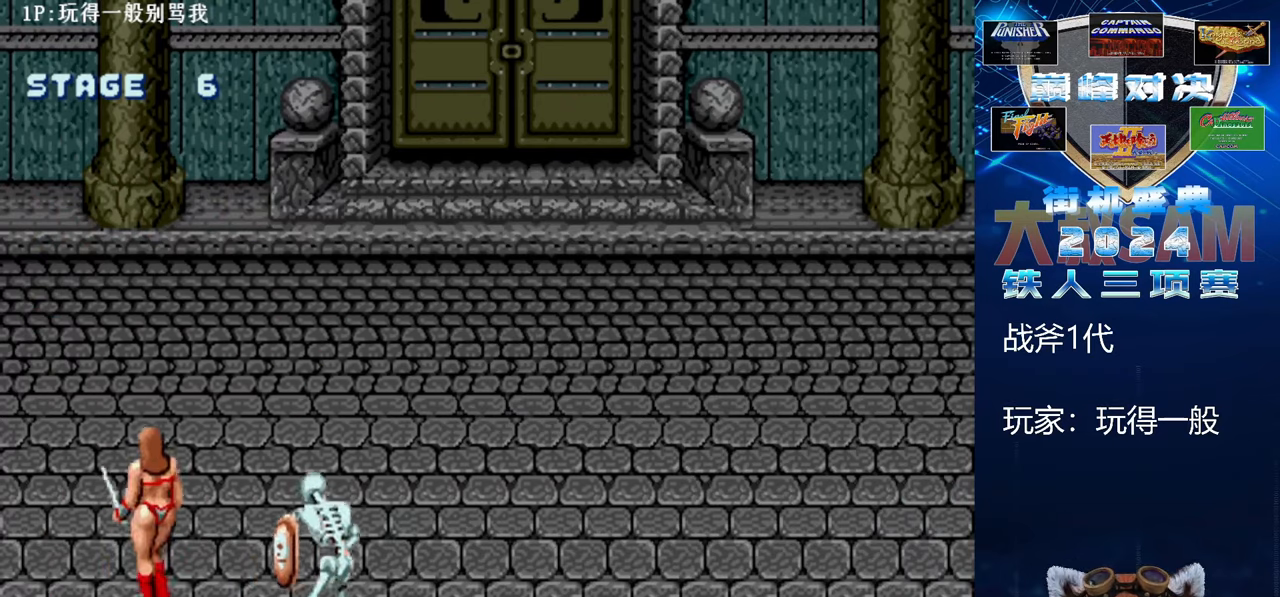
{"buttons": [], "left_stick": "up", "events": []}
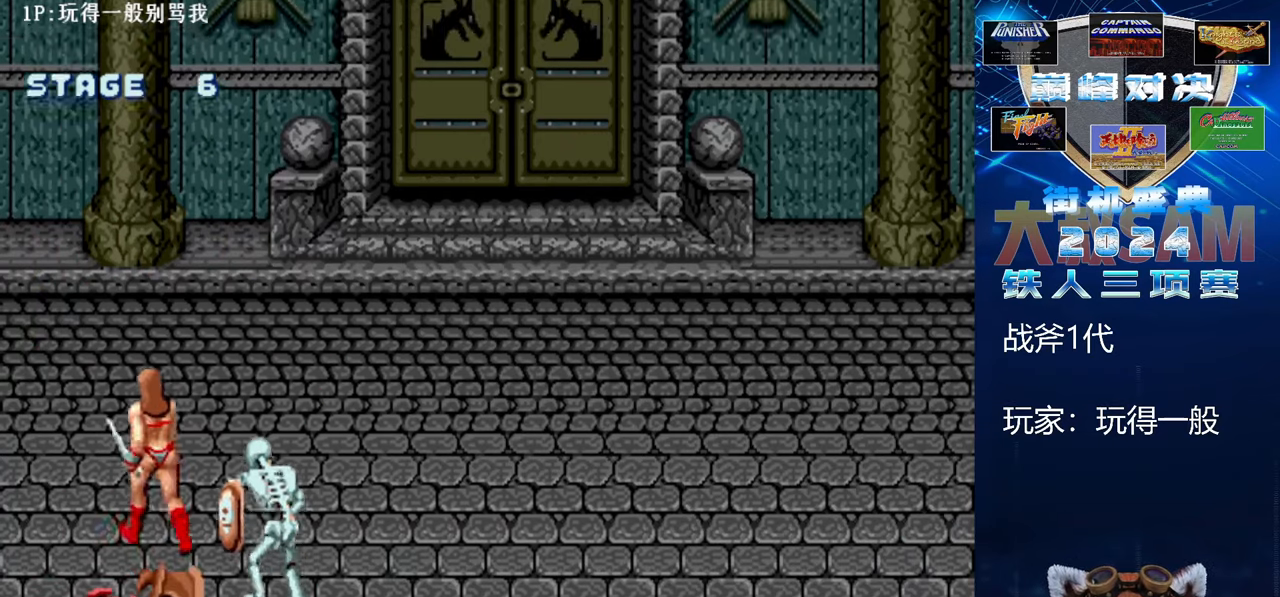
{"buttons": [], "left_stick": "up", "events": []}
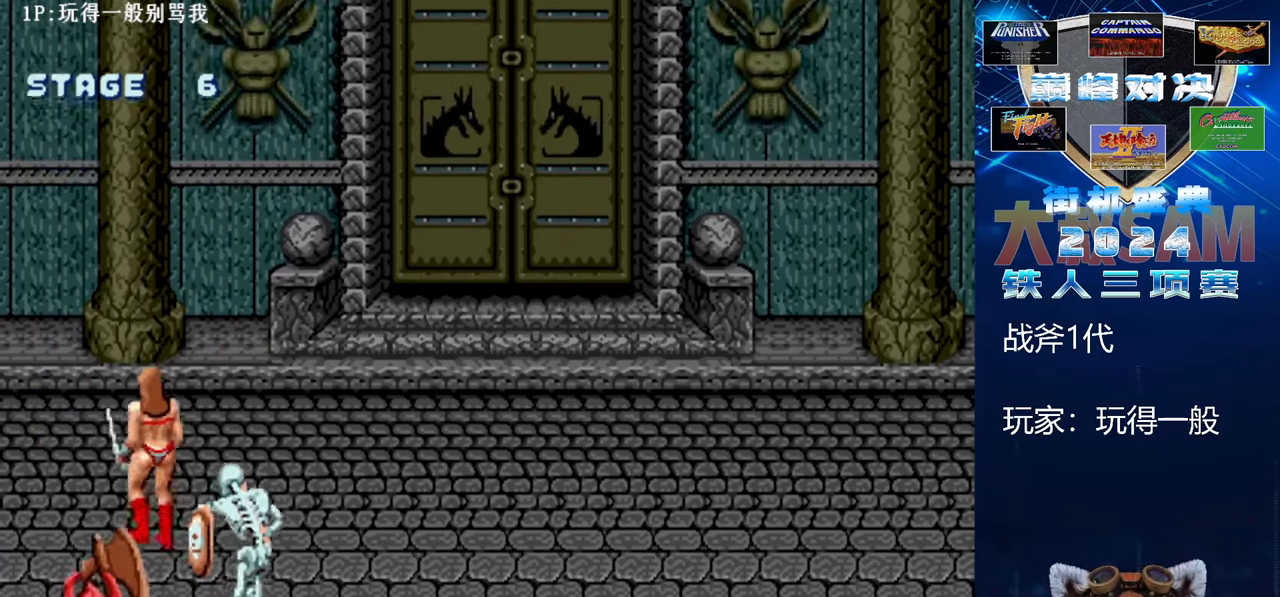
{"buttons": [], "left_stick": "up", "events": []}
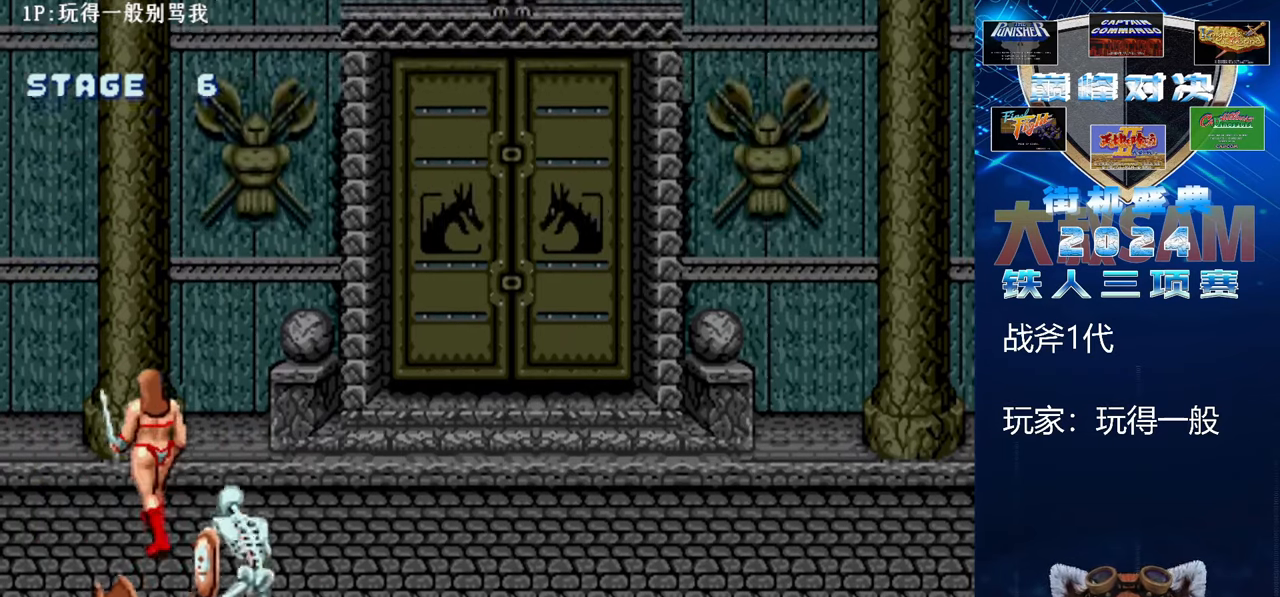
{"buttons": [], "left_stick": "down", "events": [[200, "left_stick", "center"], [300, "left_stick", "down"]]}
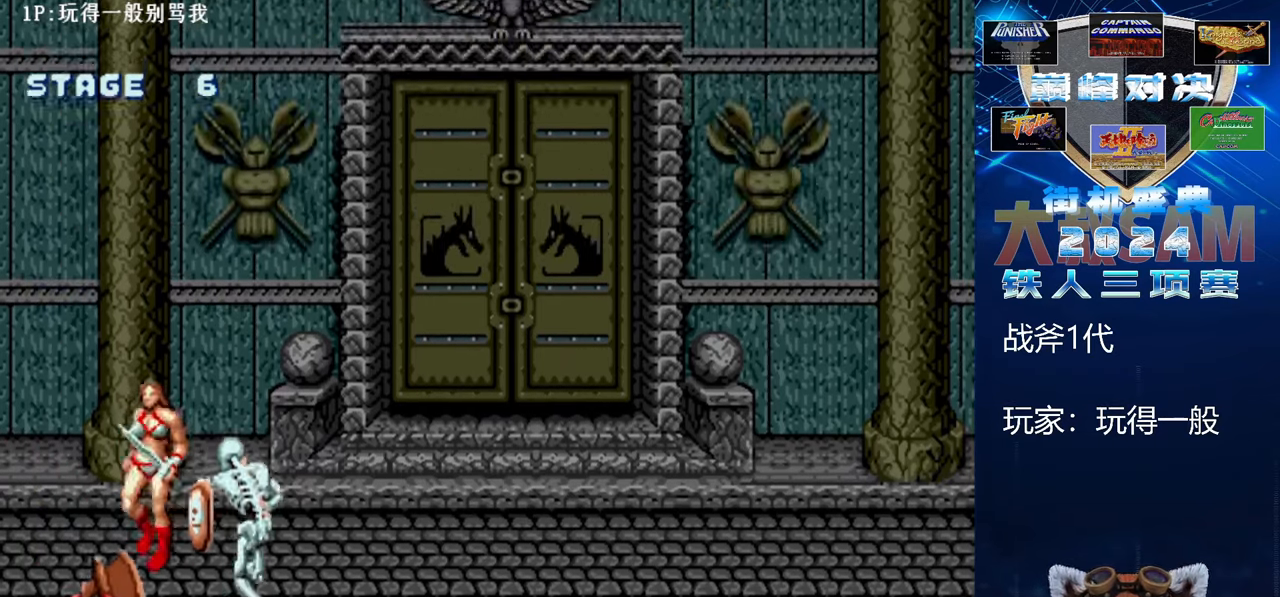
{"buttons": [], "left_stick": "down", "events": []}
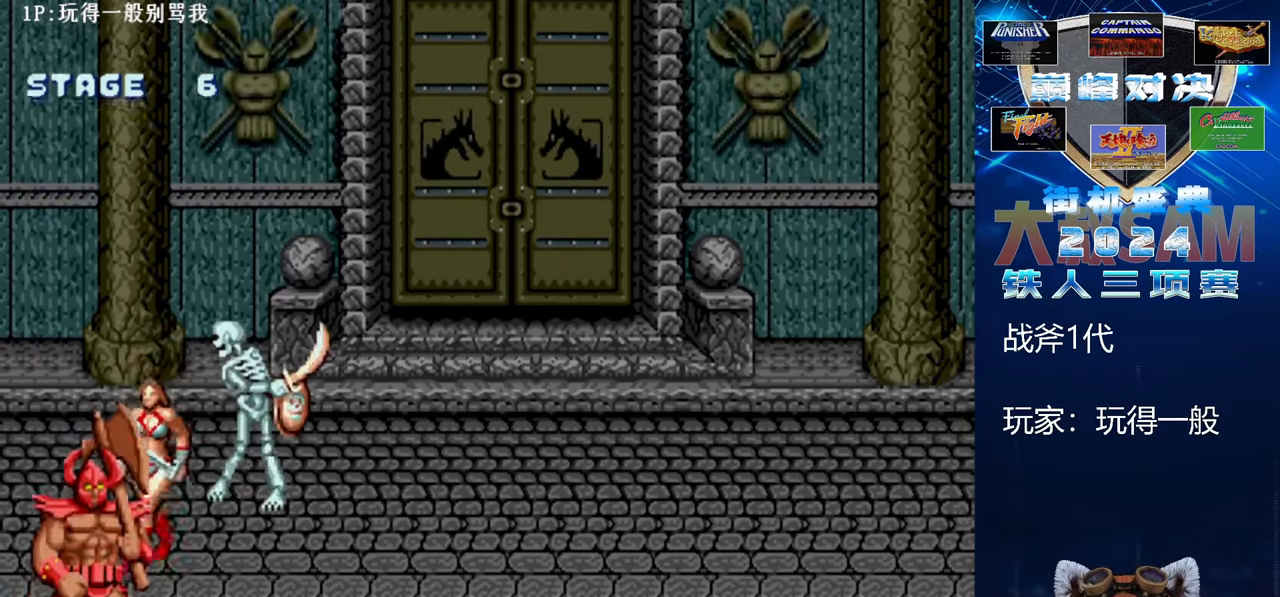
{"buttons": [], "left_stick": "down", "events": []}
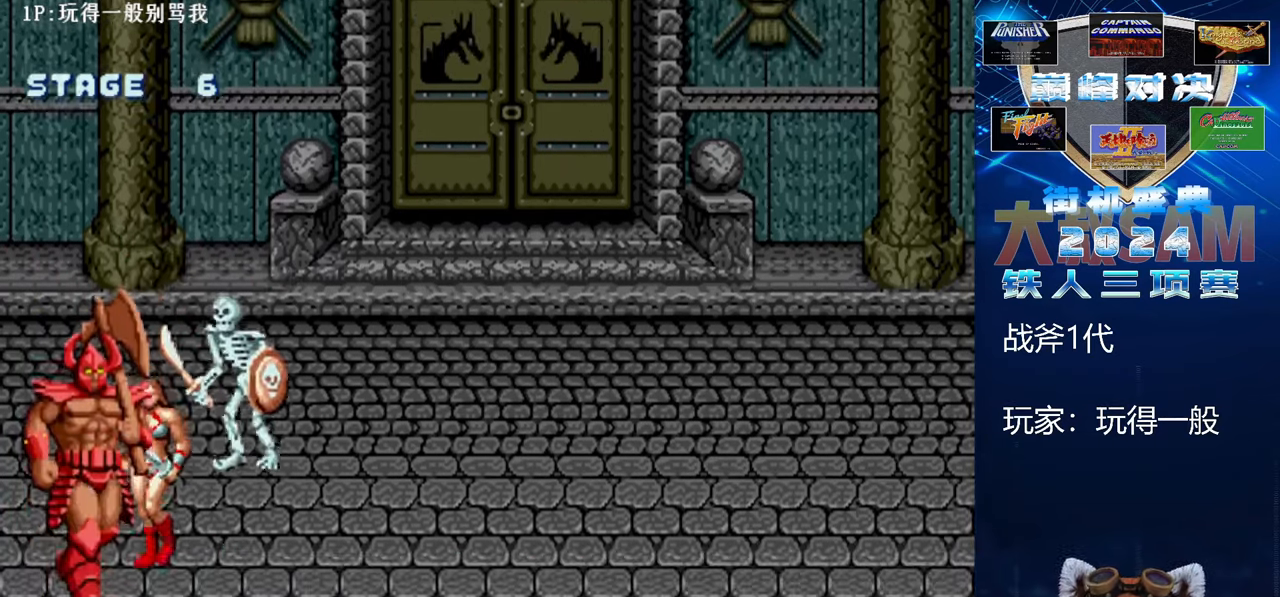
{"buttons": [], "left_stick": "down", "events": []}
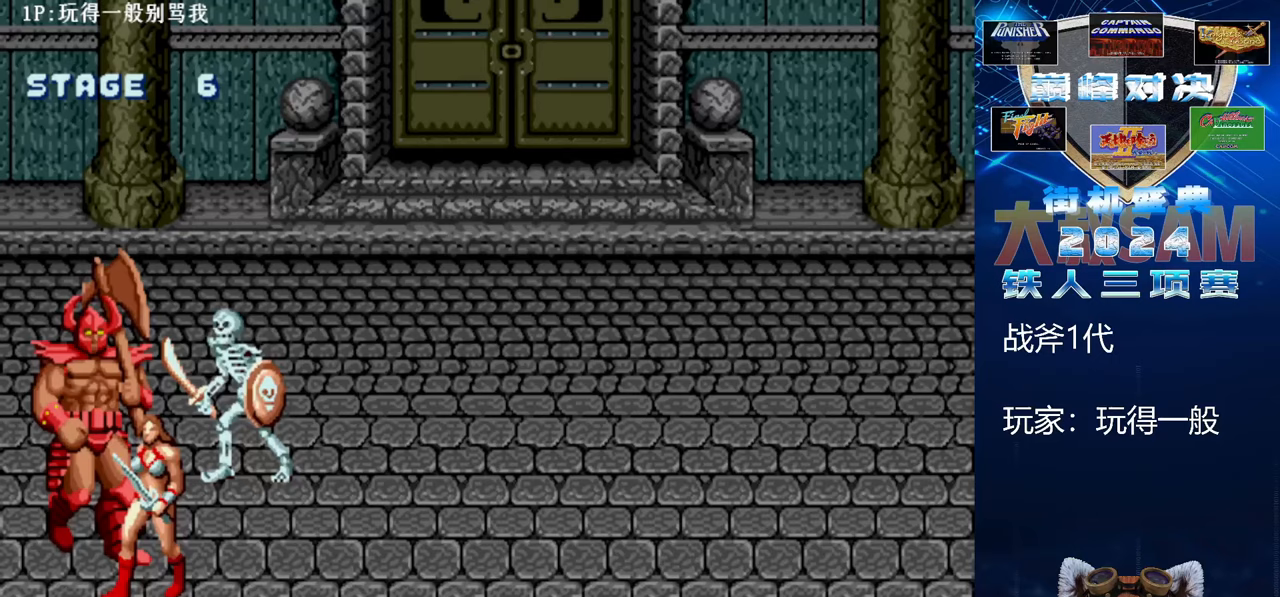
{"buttons": [], "left_stick": "down", "events": []}
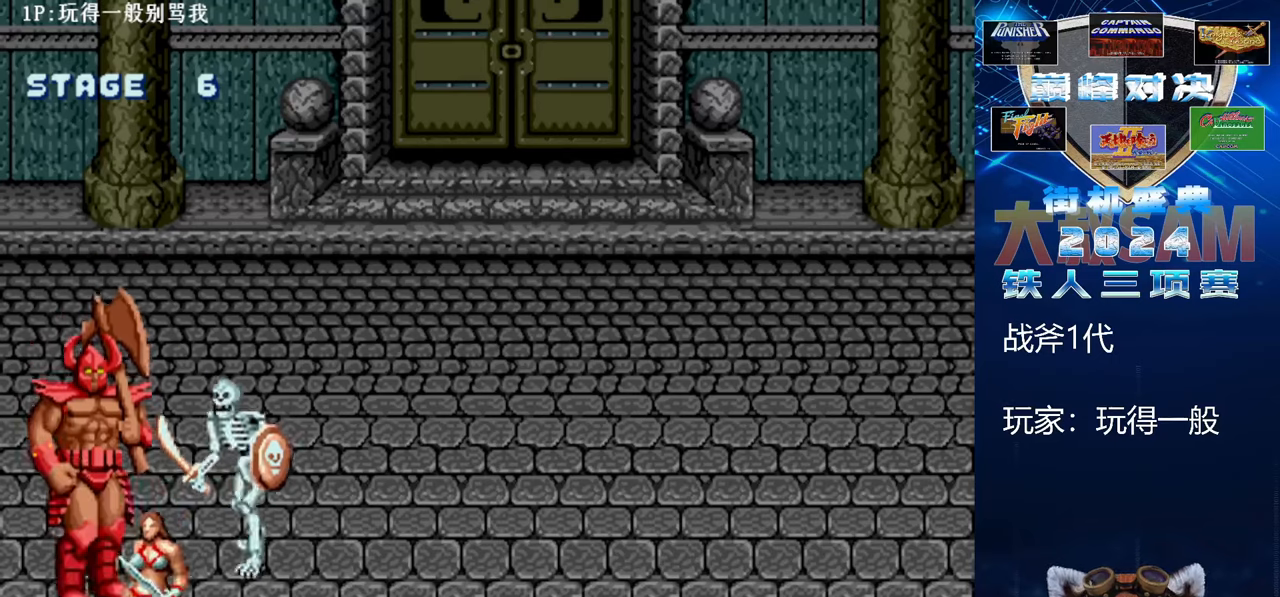
{"buttons": [], "left_stick": "right", "events": [[167, "left_stick", "center"], [367, "left_stick", "right"], [433, "left_stick", "center"], [500, "left_stick", "right"]]}
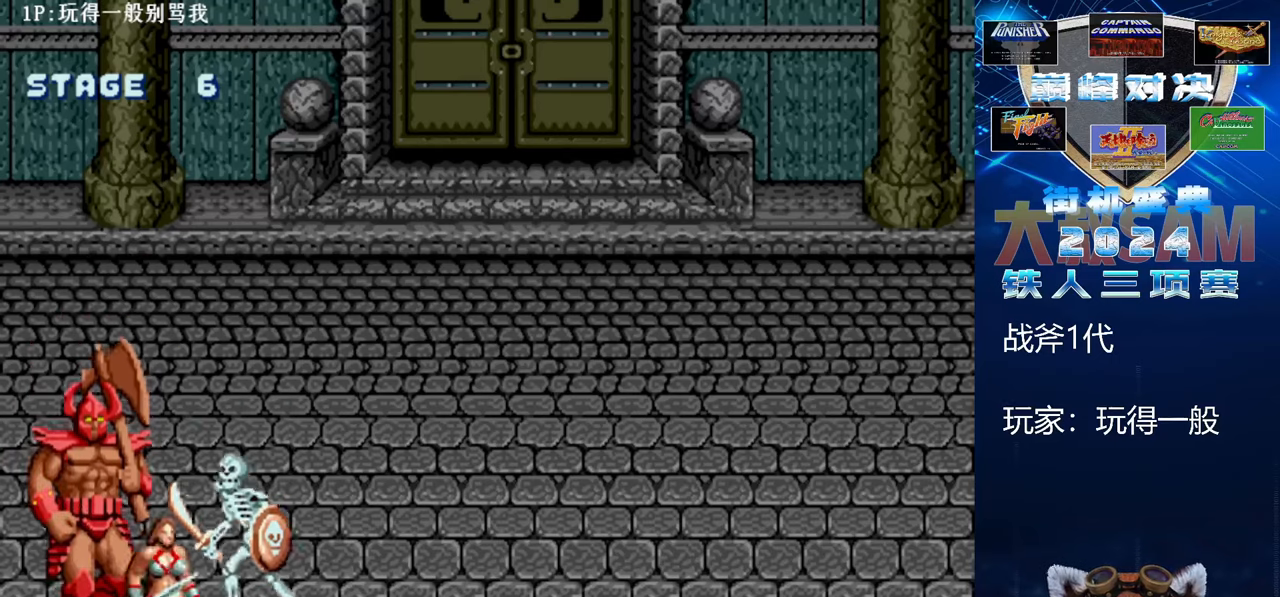
{"buttons": [], "left_stick": "left", "events": [[267, "C", "down"], [333, "left_stick", "center"], [500, "C", "up"], [500, "left_stick", "left"]]}
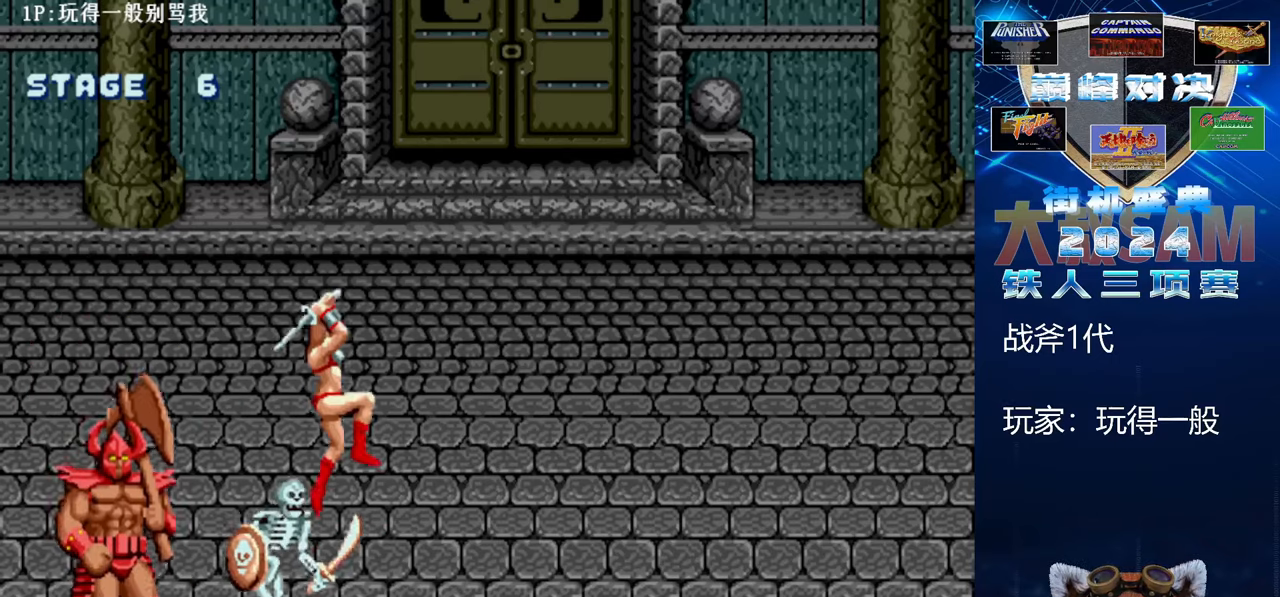
{"buttons": ["B", "E"], "left_stick": "left", "events": [[133, "B", "down"], [133, "E", "down"]]}
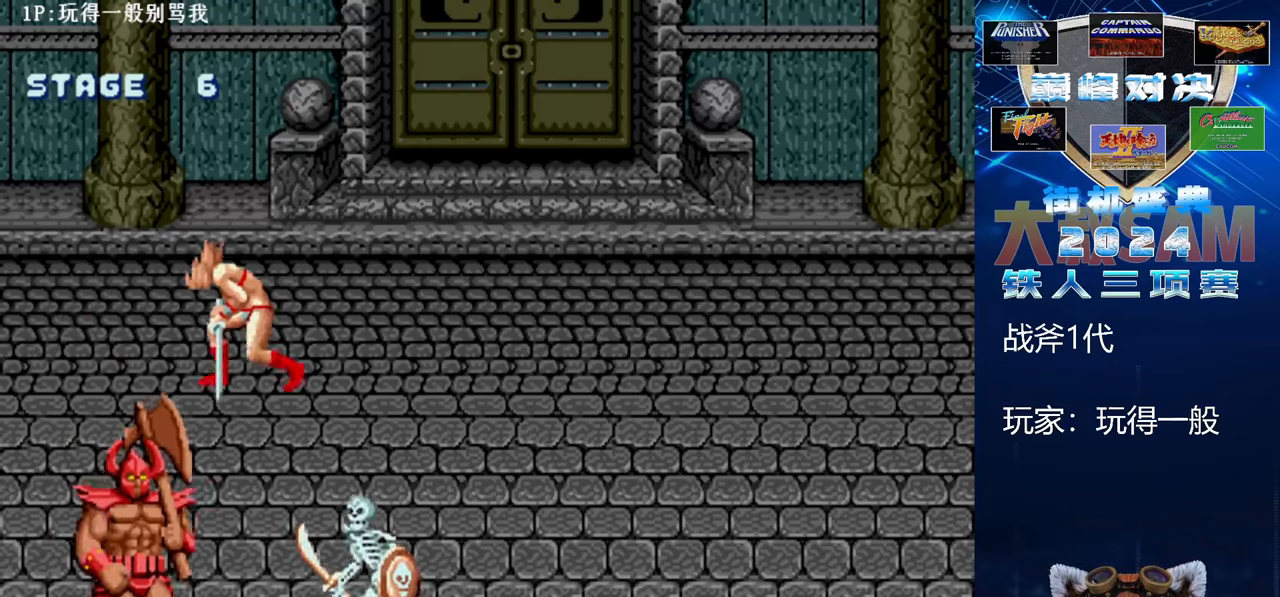
{"buttons": [], "left_stick": "up-left", "events": [[167, "left_stick", "up-left"], [367, "B", "up"], [367, "E", "up"]]}
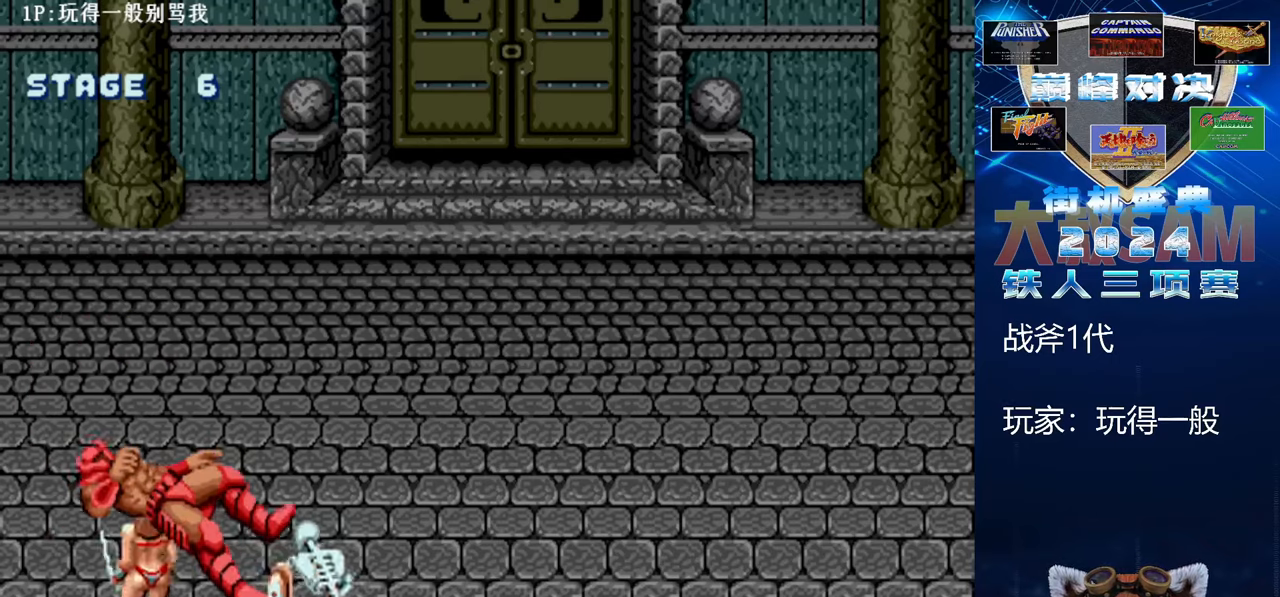
{"buttons": [], "left_stick": "up-left", "events": [[33, "left_stick", "up"], [300, "left_stick", "up-left"]]}
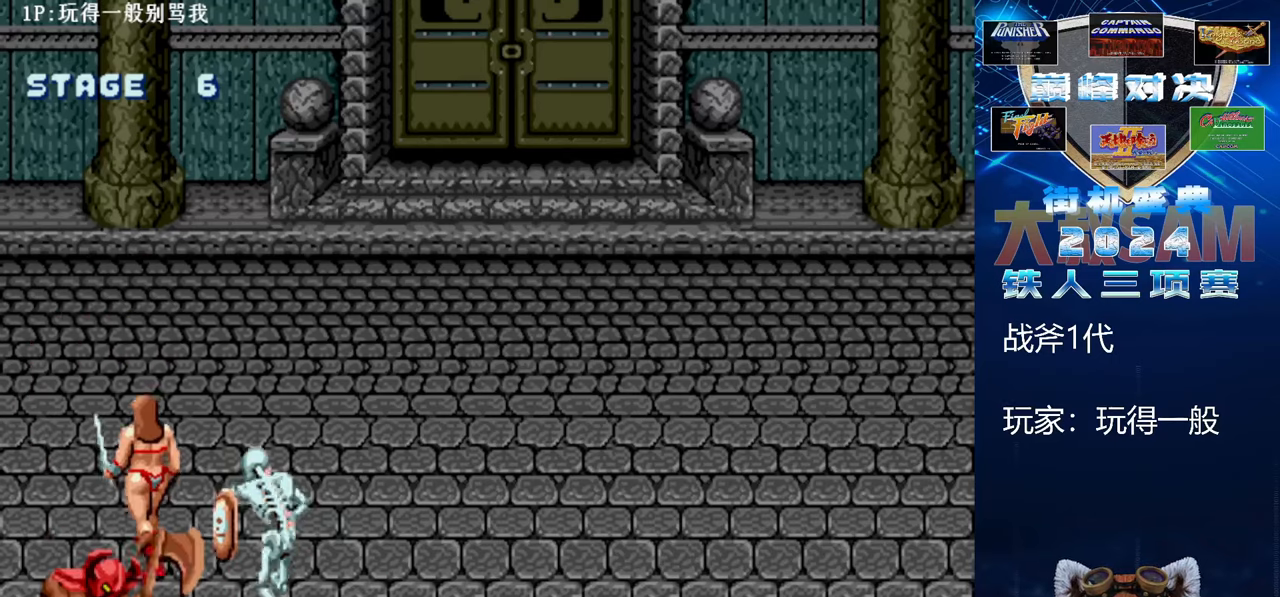
{"buttons": [], "left_stick": "up", "events": [[133, "left_stick", "up"]]}
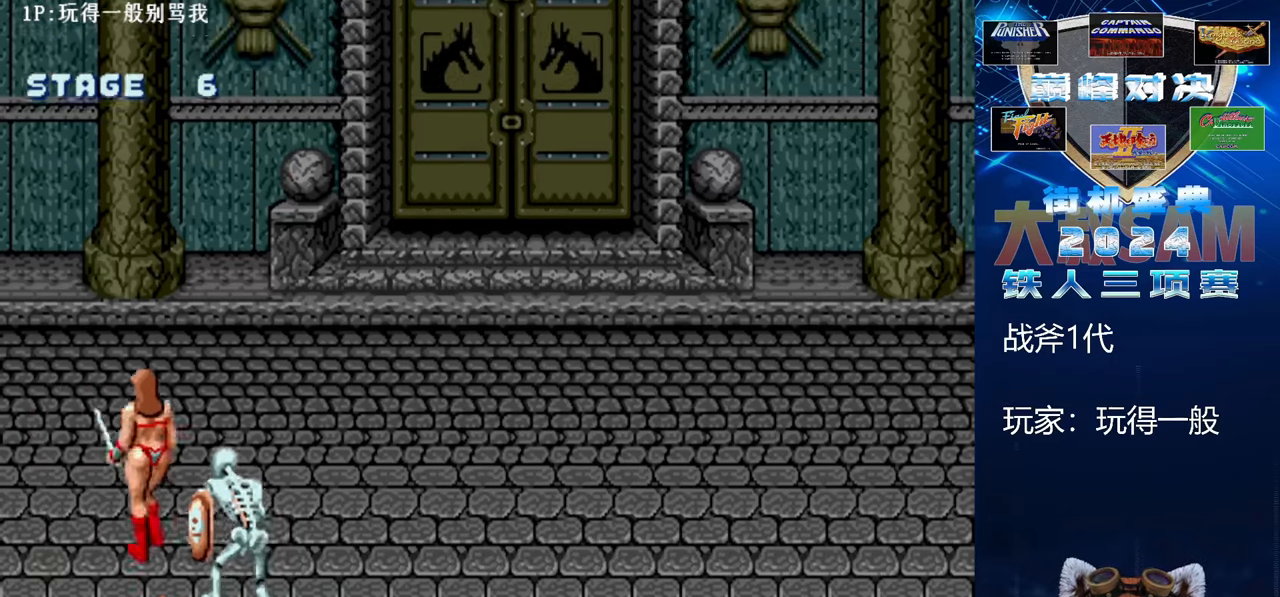
{"buttons": [], "left_stick": "up", "events": []}
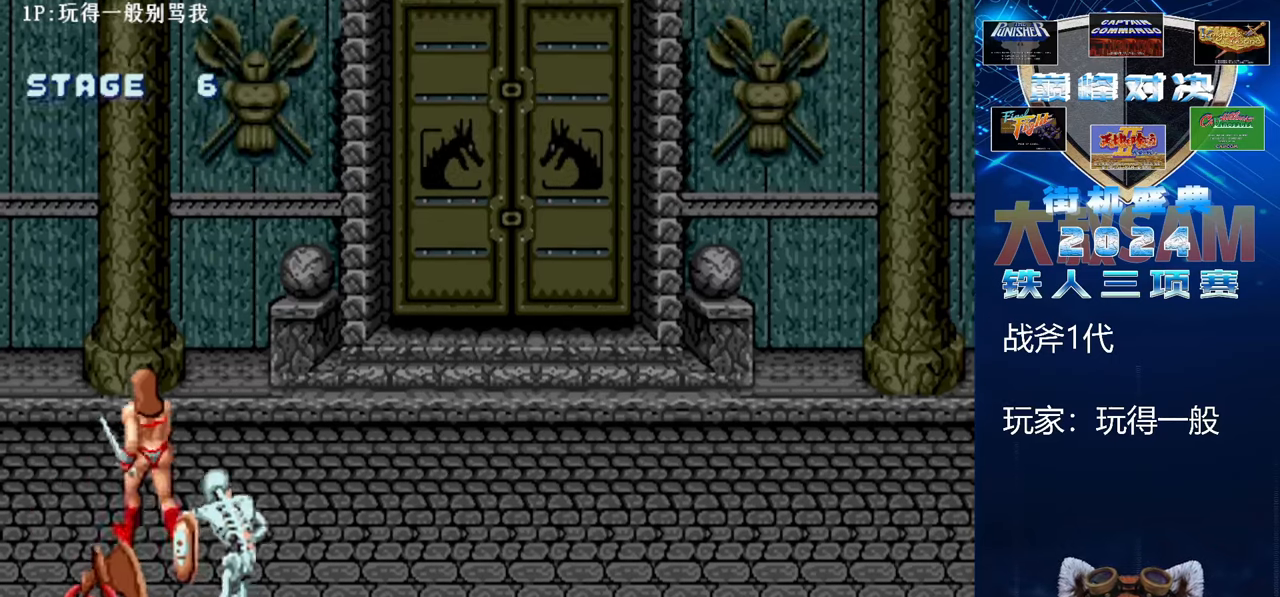
{"buttons": [], "left_stick": "center", "events": [[433, "left_stick", "center"]]}
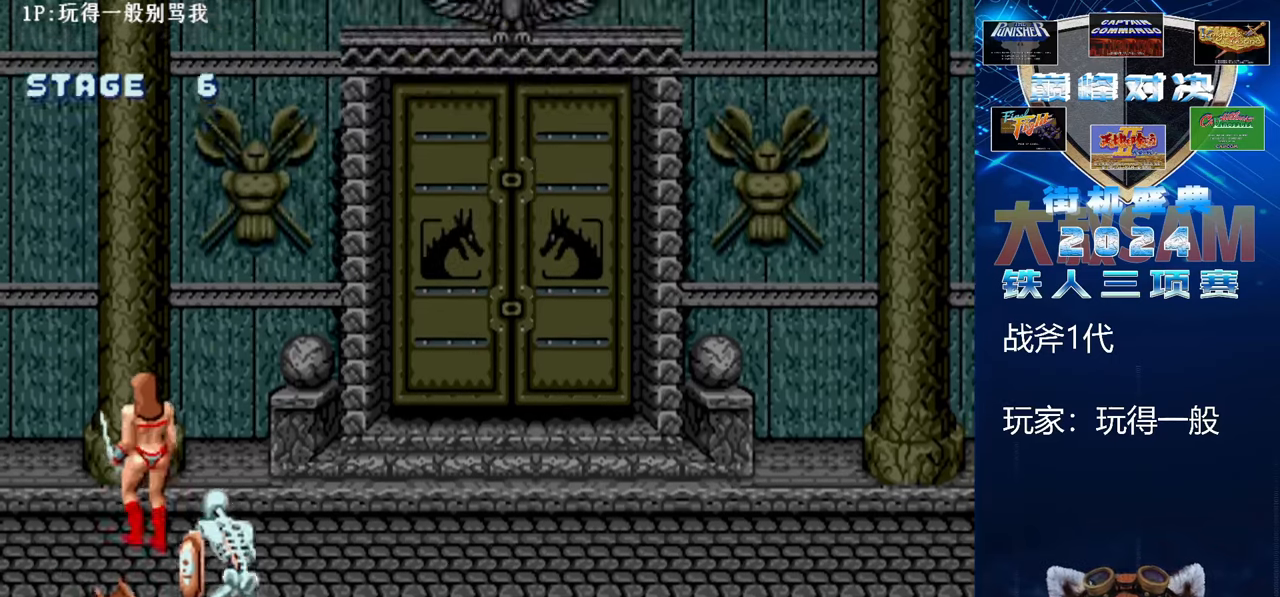
{"buttons": [], "left_stick": "down", "events": [[33, "left_stick", "down"]]}
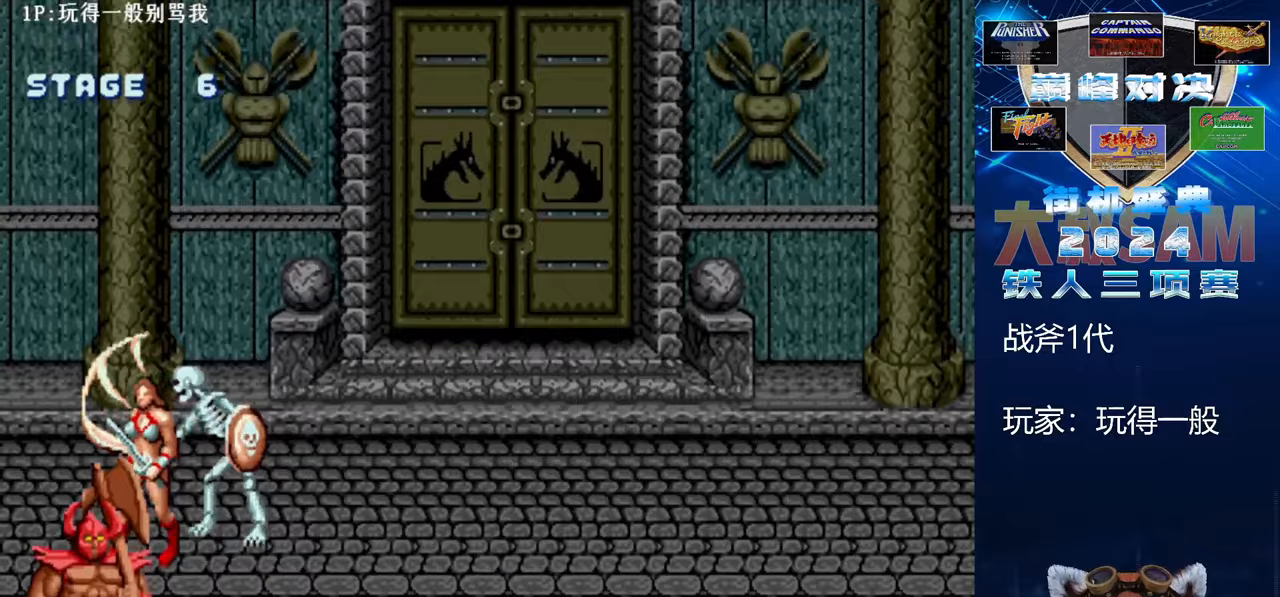
{"buttons": [], "left_stick": "down", "events": []}
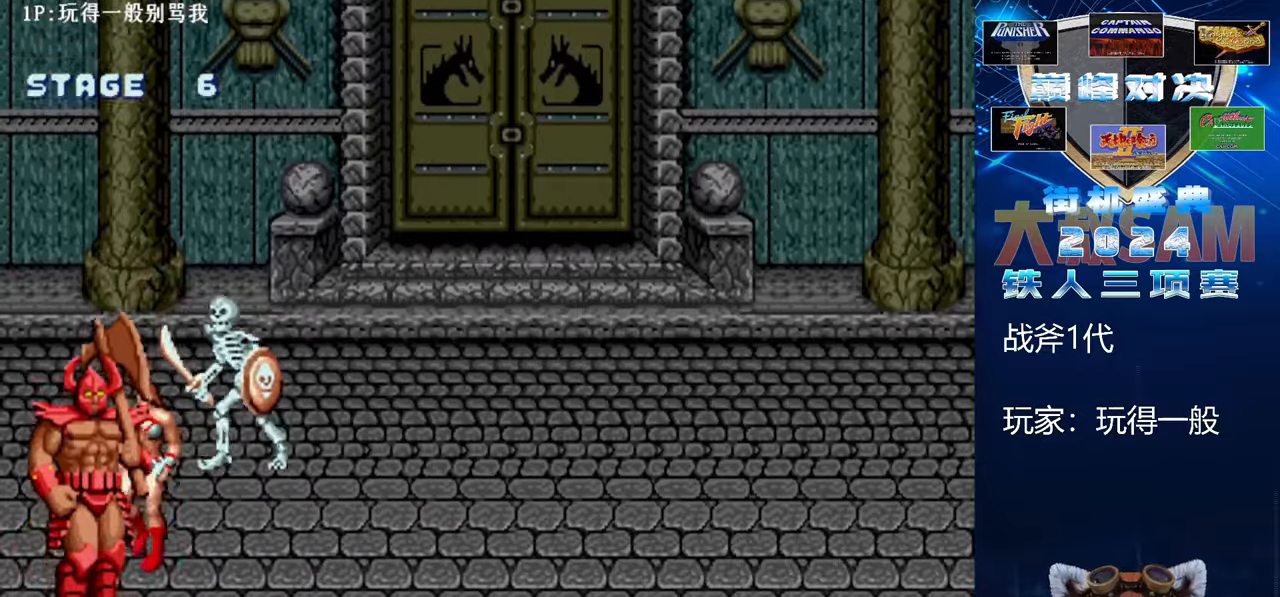
{"buttons": [], "left_stick": "down", "events": []}
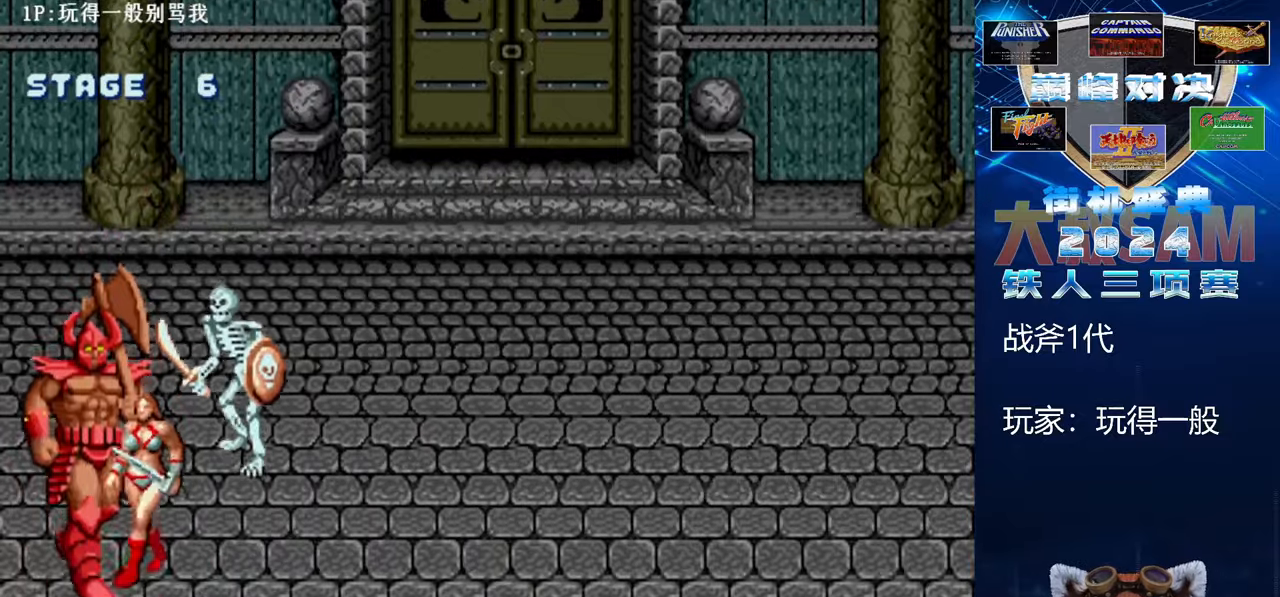
{"buttons": [], "left_stick": "down", "events": []}